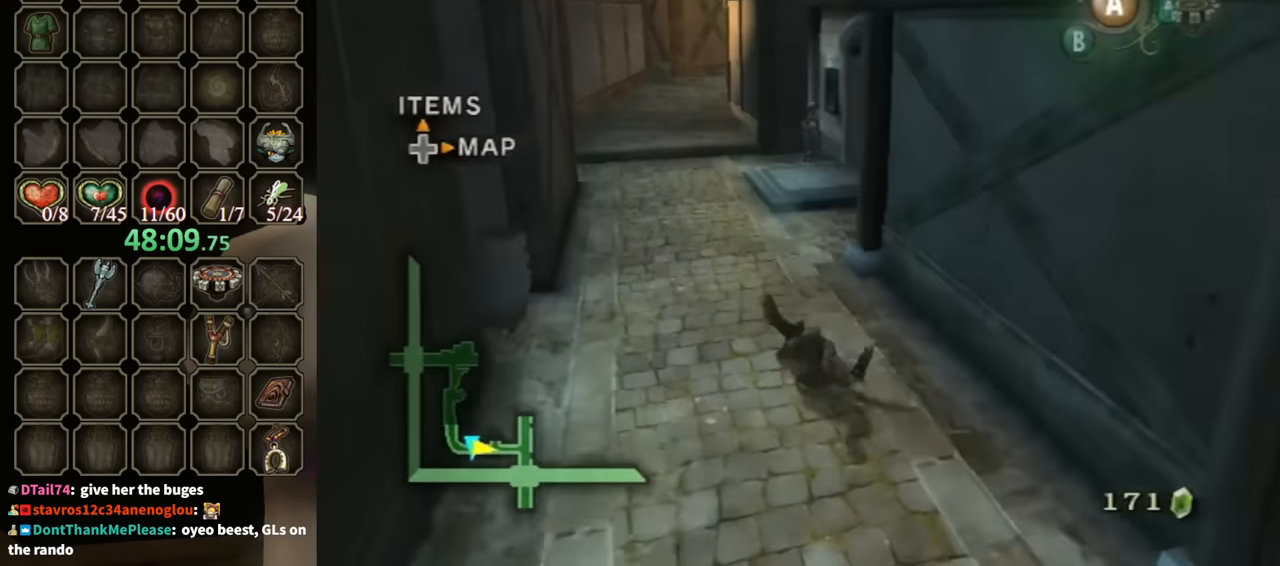
Gameplay with a controller (Nintendo layout); each line is a JSON object with the inputs held at the frame after it. "events" lists button and stick changes between this image and that frame as [ms after this image, input, new state], when the widget could be followed in between. Not read: L3 R3.
{"buttons": [], "left_stick": "down", "right_stick": "center", "events": [[200, "A", "down"], [267, "A", "up"], [367, "A", "down"], [433, "A", "up"]]}
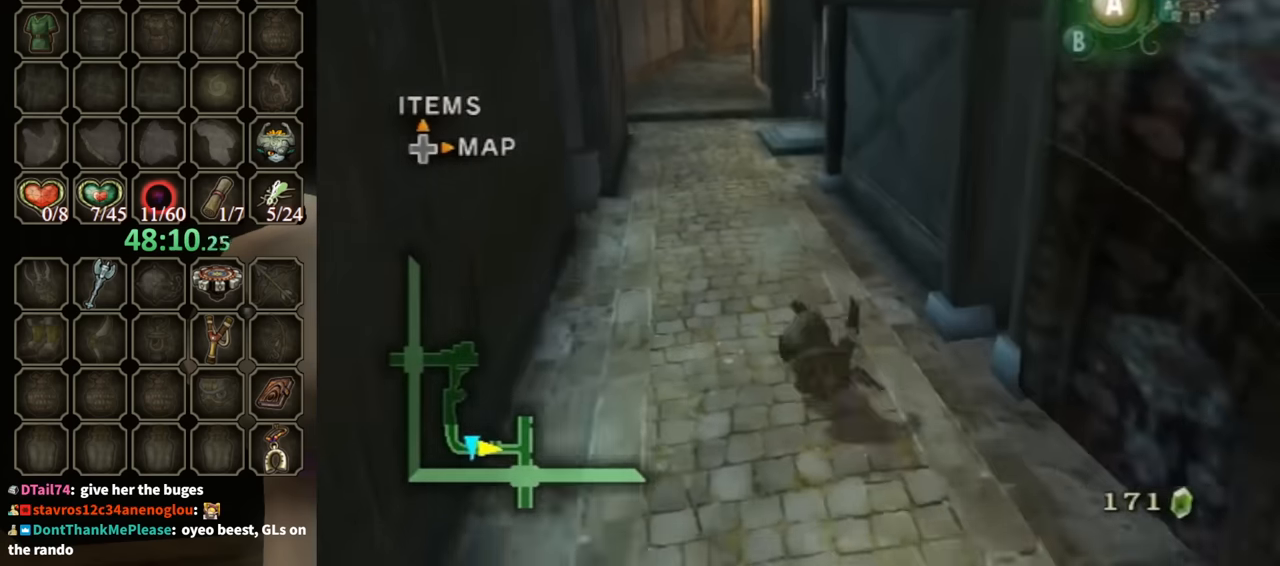
{"buttons": ["A"], "left_stick": "down", "right_stick": "center", "events": [[400, "A", "down"], [433, "A", "up"], [500, "A", "down"]]}
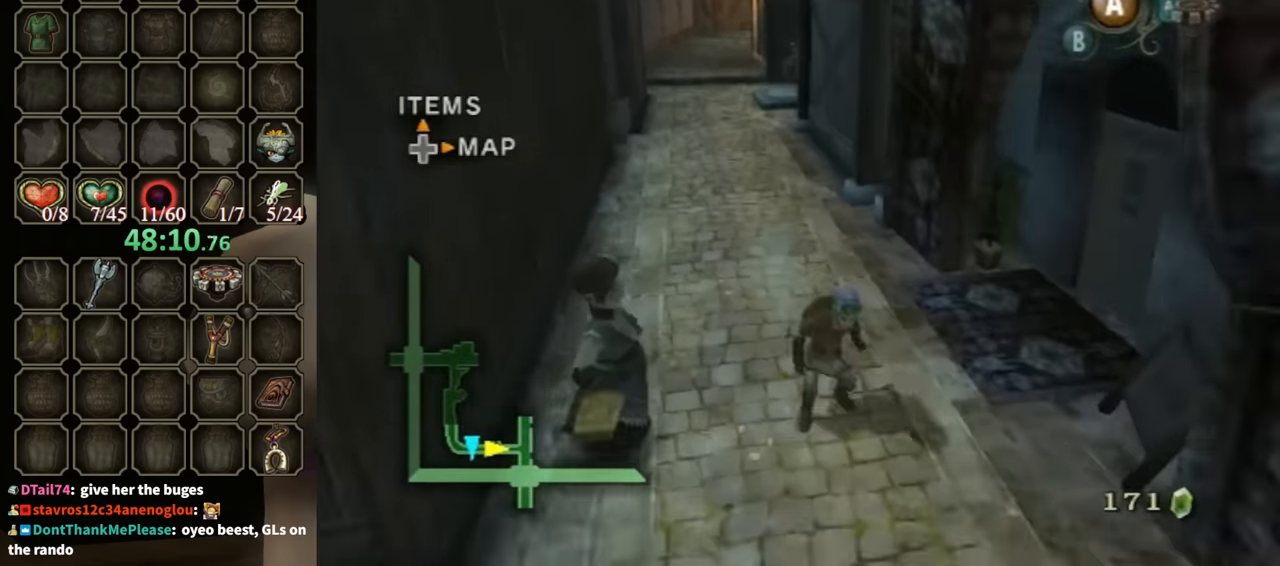
{"buttons": [], "left_stick": "down", "right_stick": "center", "events": [[100, "A", "up"]]}
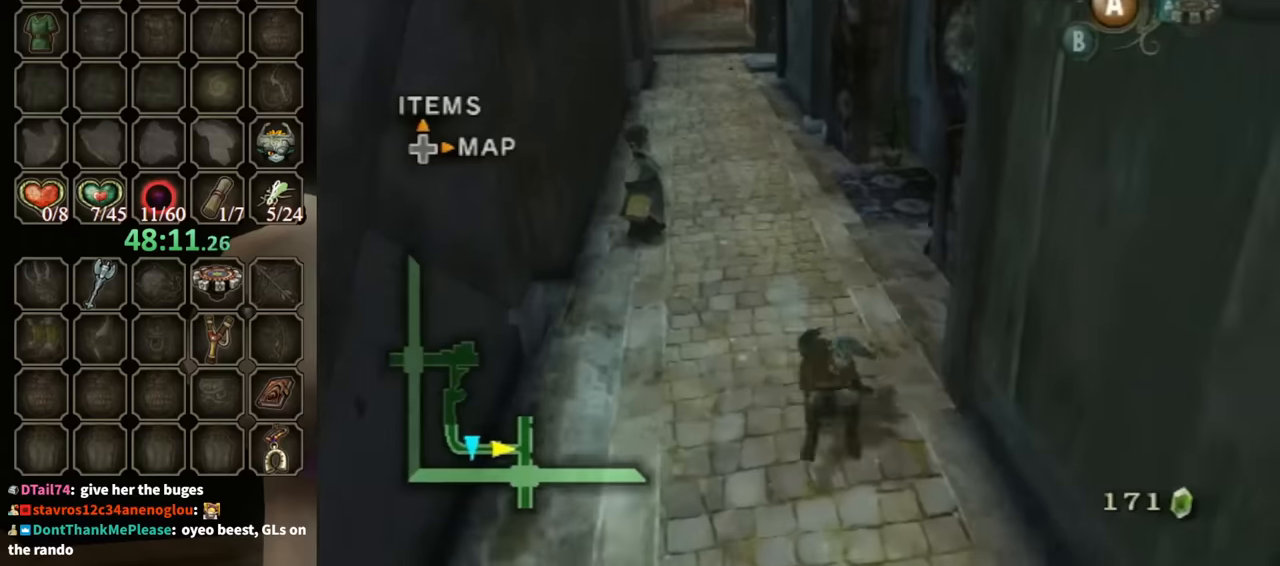
{"buttons": [], "left_stick": "down", "right_stick": "center", "events": [[134, "A", "down"], [167, "A", "up"], [200, "A", "down"], [267, "A", "up"]]}
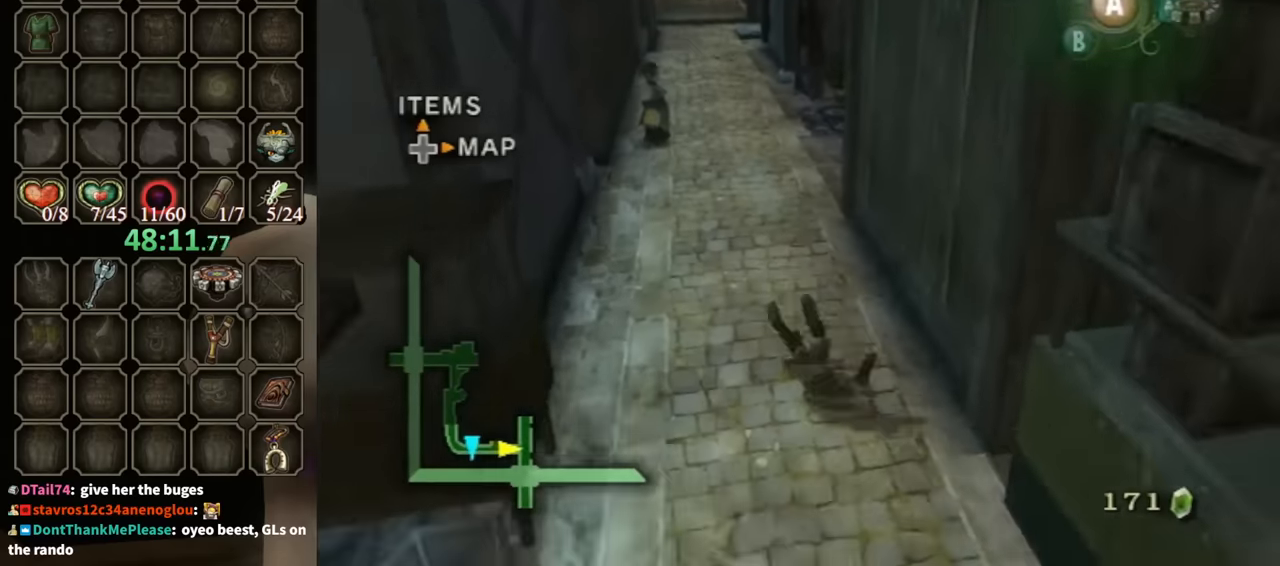
{"buttons": [], "left_stick": "down", "right_stick": "center", "events": [[267, "A", "down"], [300, "A", "up"], [367, "A", "down"], [434, "A", "up"]]}
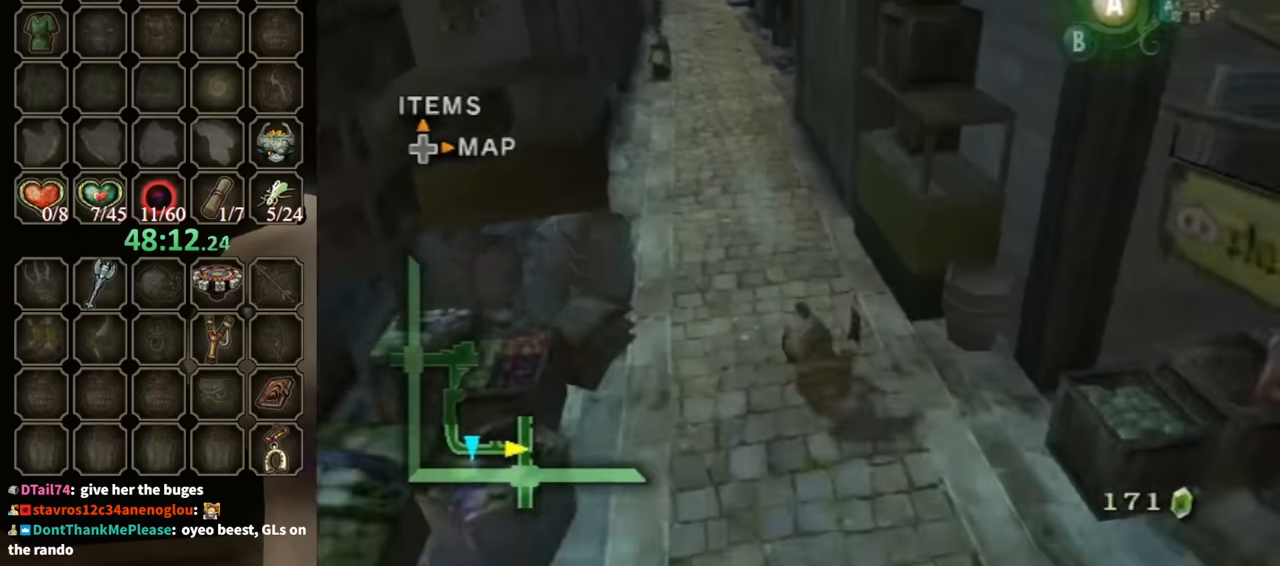
{"buttons": [], "left_stick": "down", "right_stick": "center", "events": [[400, "A", "down"], [467, "A", "up"]]}
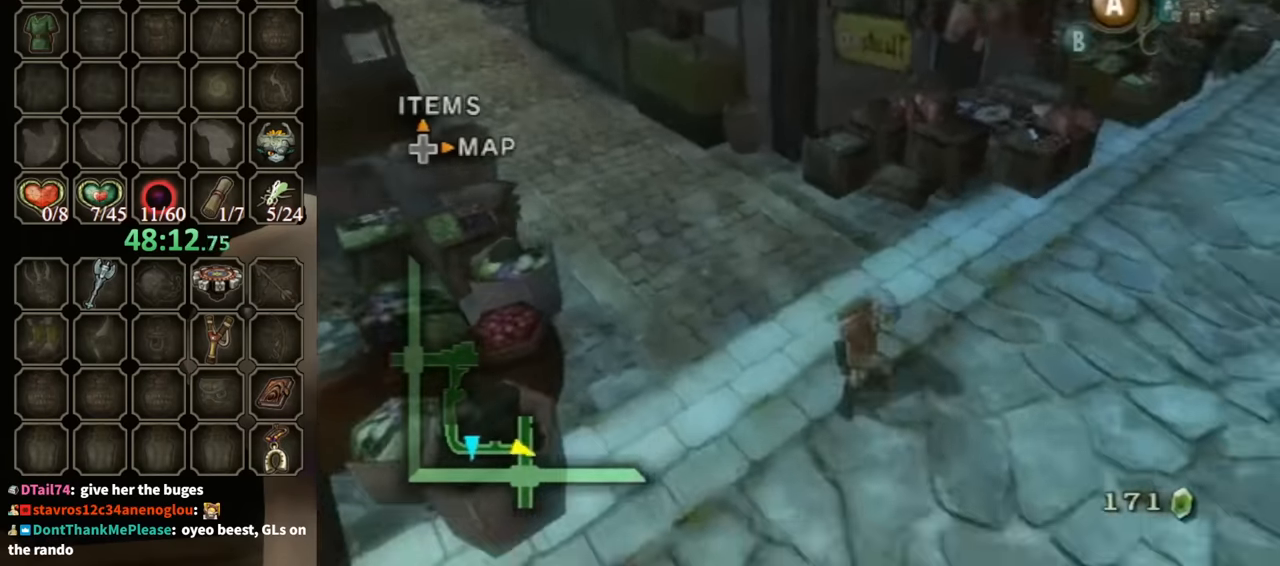
{"buttons": [], "left_stick": "down", "right_stick": "center", "events": [[34, "A", "down"], [34, "left_stick", "down-left"], [67, "A", "up"], [500, "left_stick", "down"]]}
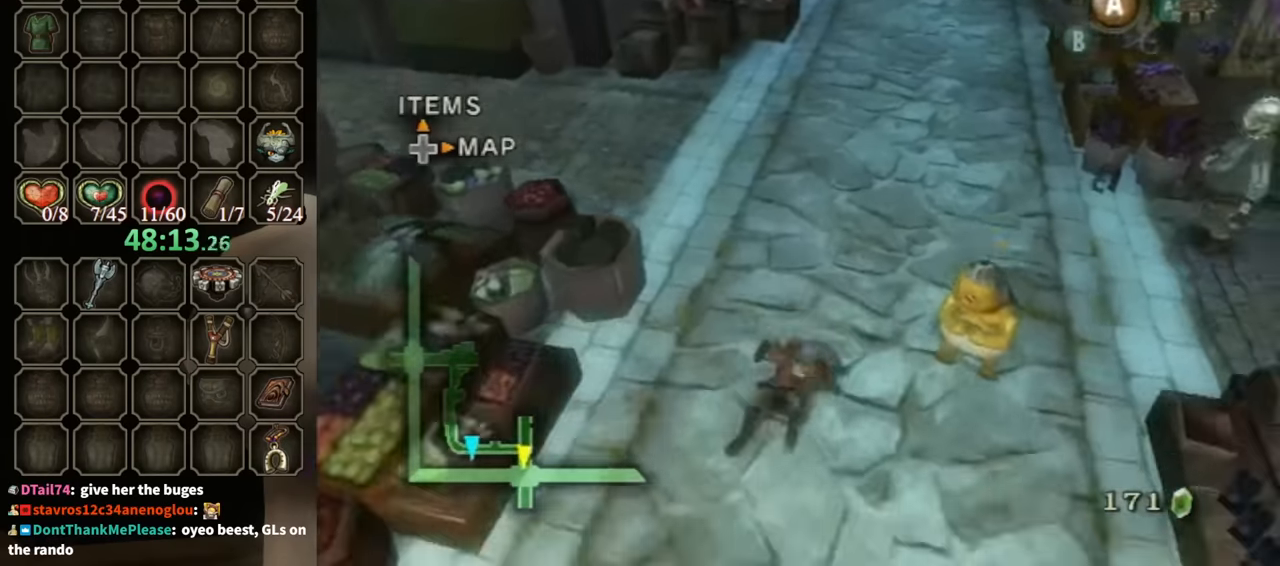
{"buttons": [], "left_stick": "down", "right_stick": "center", "events": [[134, "A", "down"], [267, "A", "up"]]}
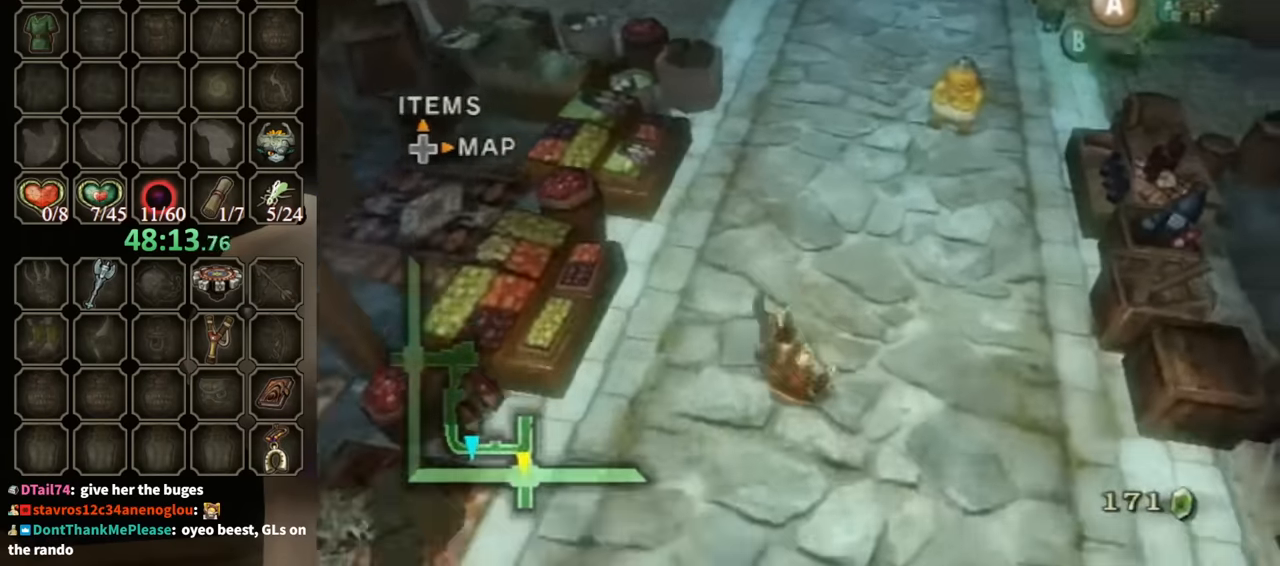
{"buttons": [], "left_stick": "down", "right_stick": "center", "events": [[234, "A", "down"], [334, "A", "up"], [367, "A", "down"], [434, "A", "up"]]}
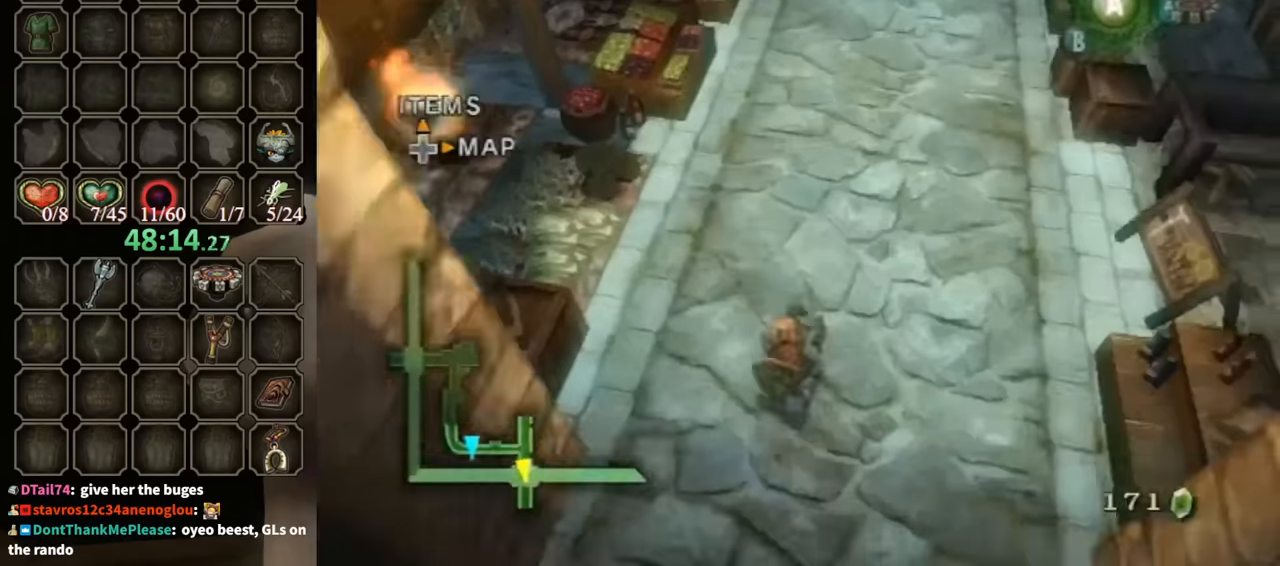
{"buttons": [], "left_stick": "down", "right_stick": "center", "events": [[400, "A", "down"], [434, "A", "up"]]}
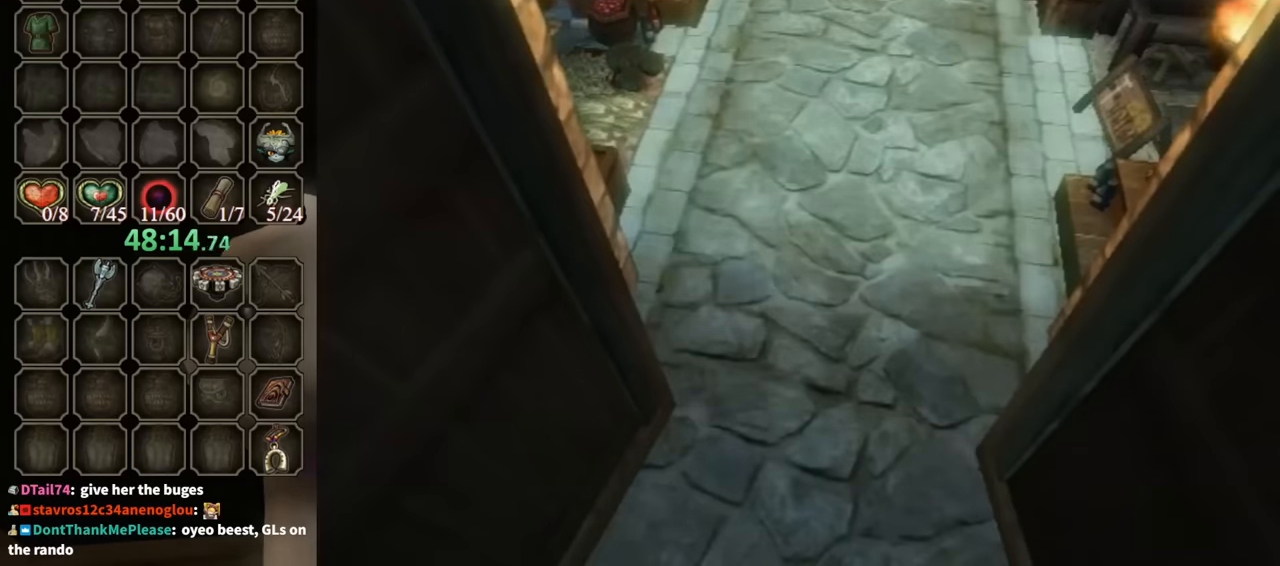
{"buttons": [], "left_stick": "center", "right_stick": "center", "events": [[34, "A", "down"], [100, "A", "up"], [134, "left_stick", "center"]]}
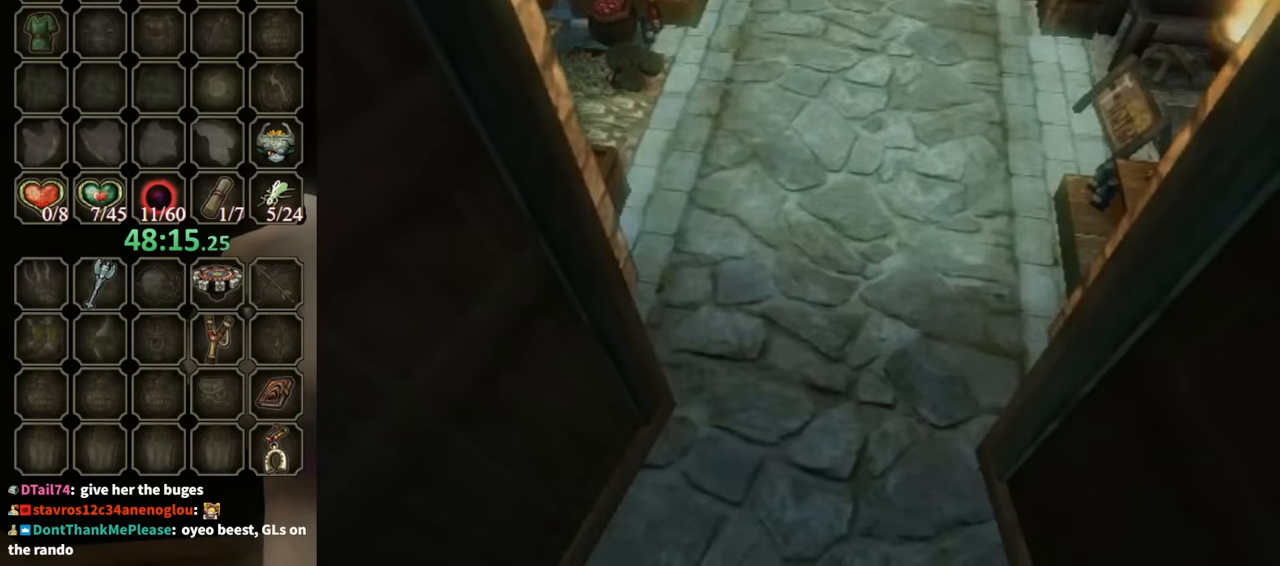
{"buttons": [], "left_stick": "center", "right_stick": "center", "events": []}
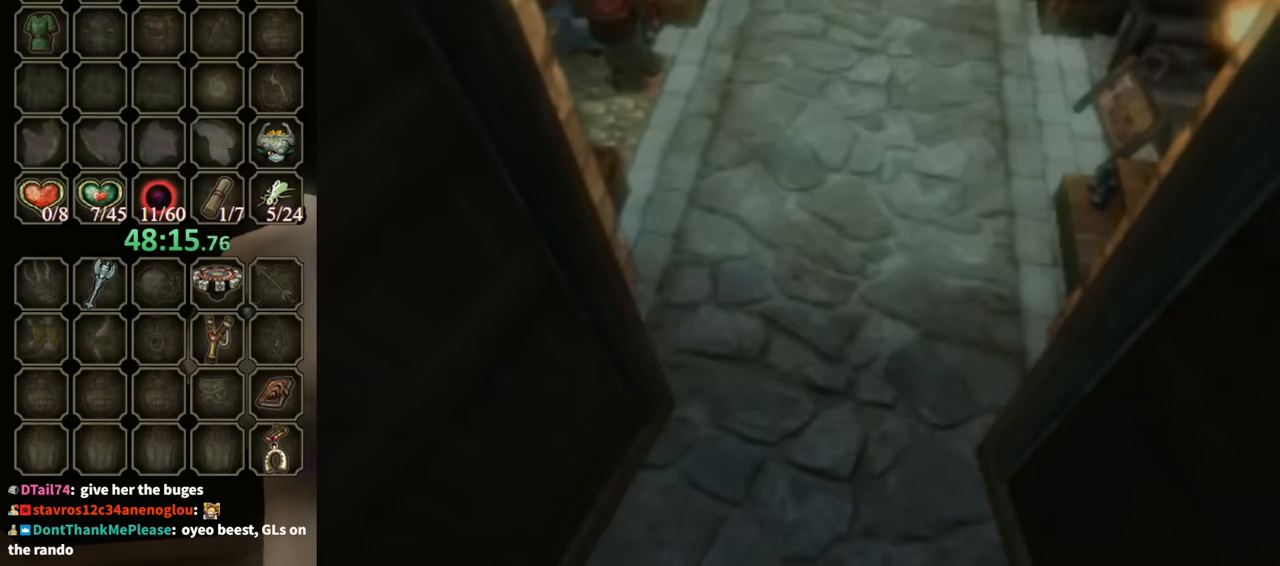
{"buttons": [], "left_stick": "center", "right_stick": "center", "events": []}
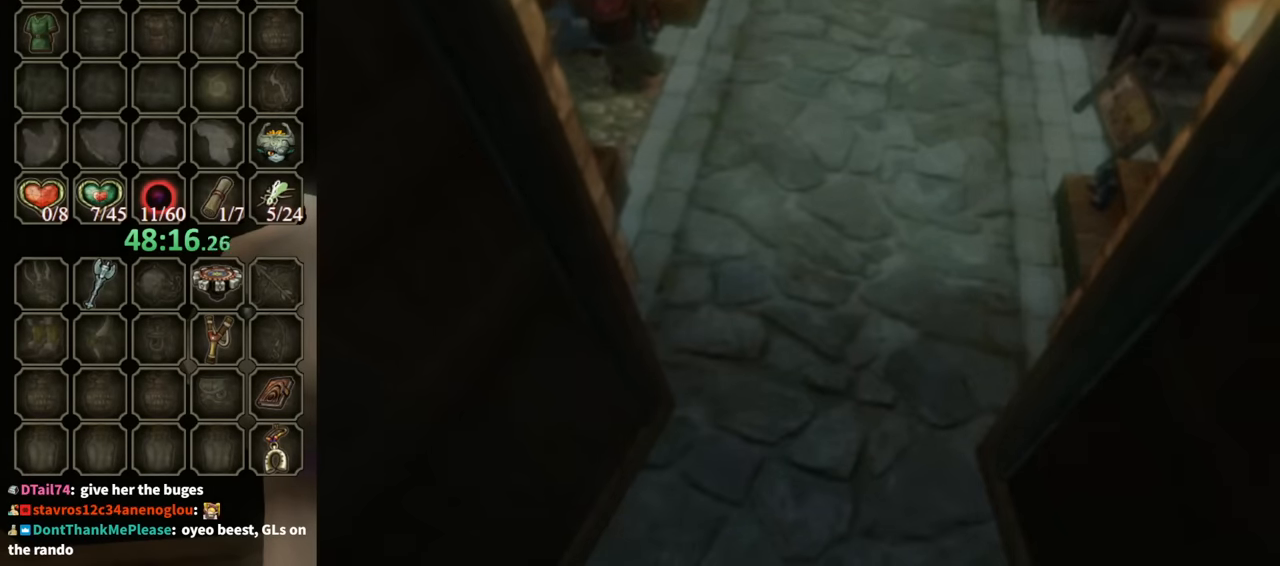
{"buttons": [], "left_stick": "center", "right_stick": "center", "events": []}
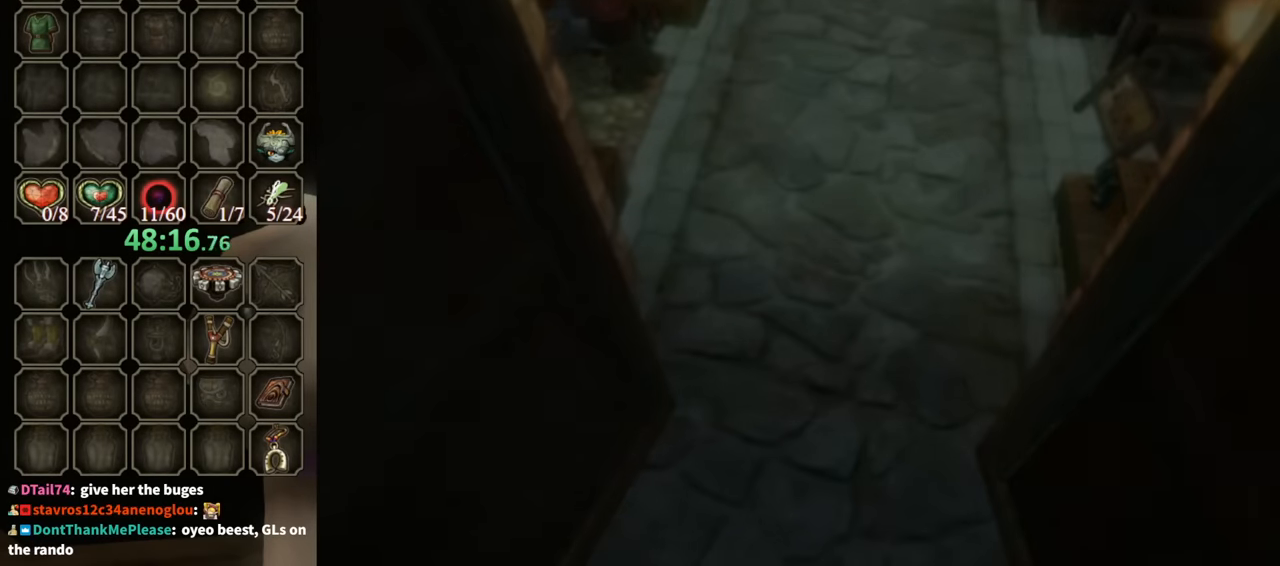
{"buttons": [], "left_stick": "center", "right_stick": "center", "events": []}
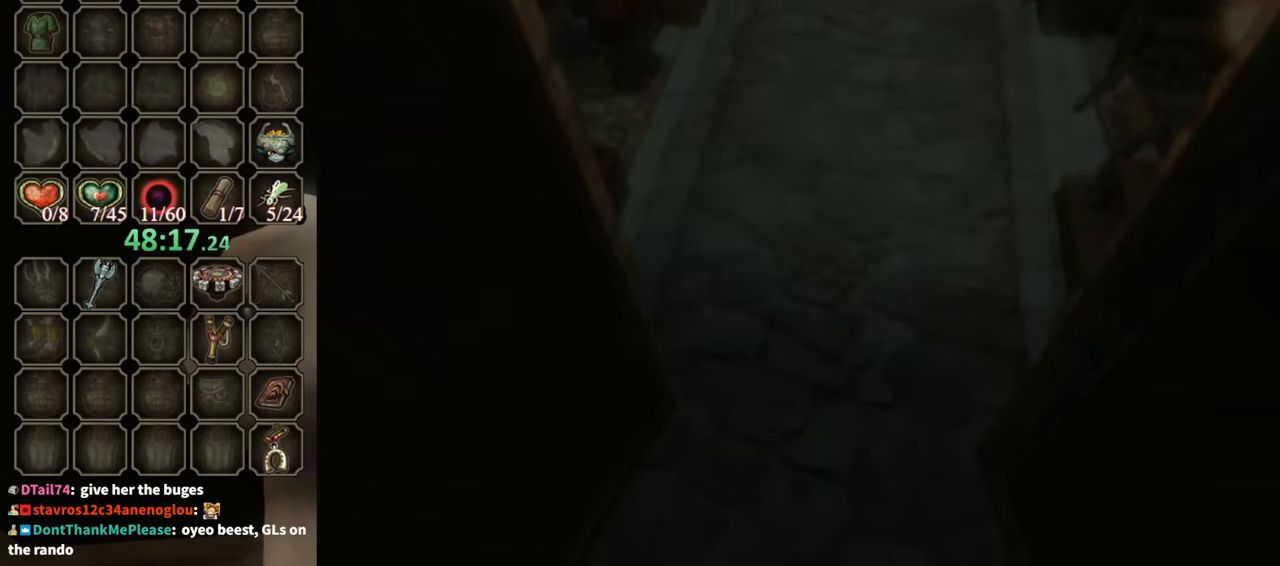
{"buttons": [], "left_stick": "center", "right_stick": "center", "events": []}
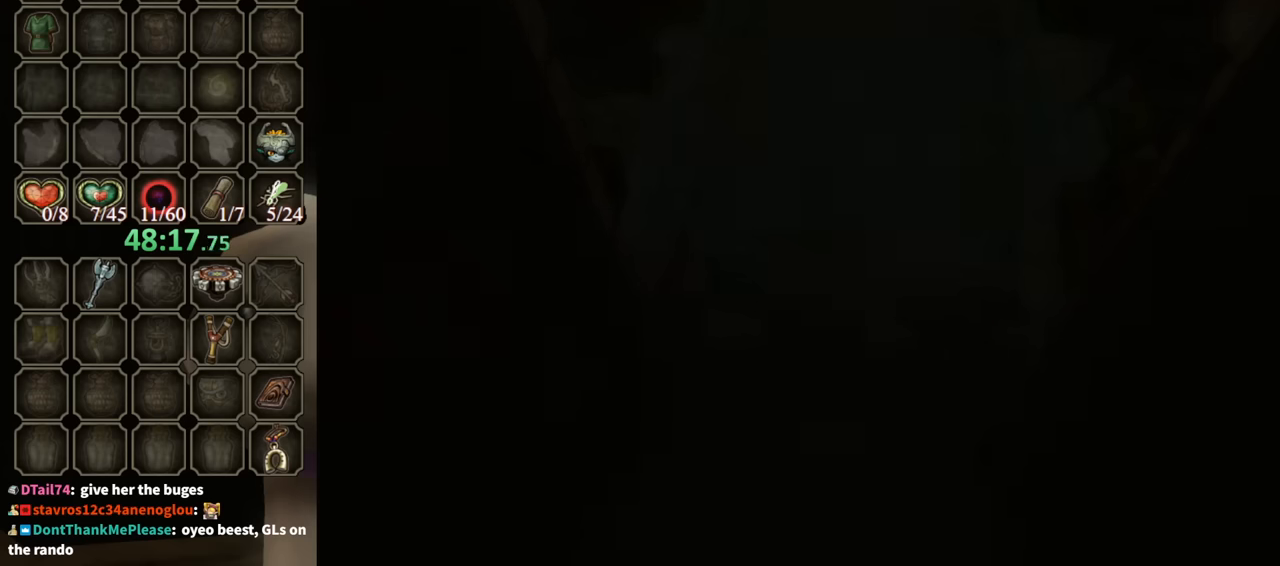
{"buttons": [], "left_stick": "center", "right_stick": "center", "events": []}
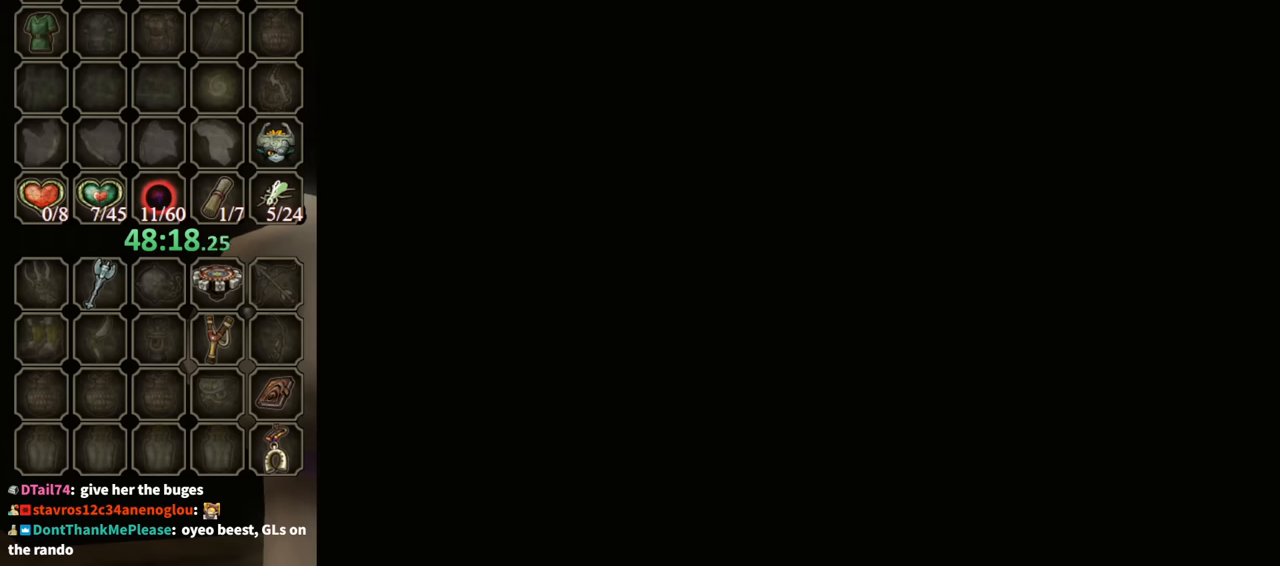
{"buttons": [], "left_stick": "center", "right_stick": "center", "events": []}
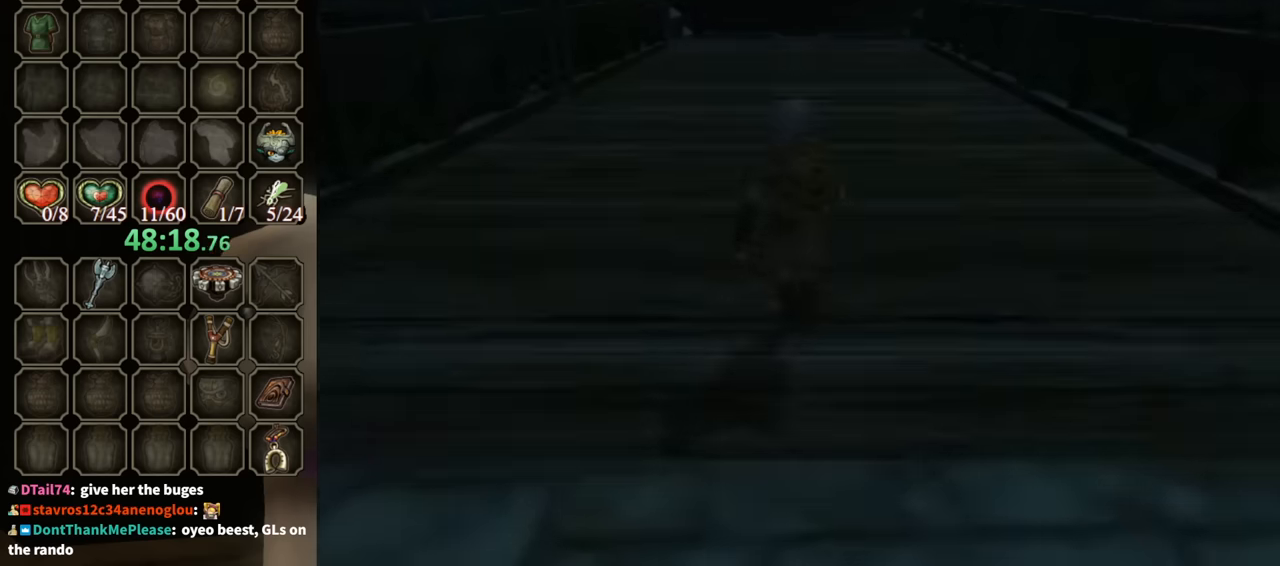
{"buttons": [], "left_stick": "up", "right_stick": "center", "events": [[400, "left_stick", "up"]]}
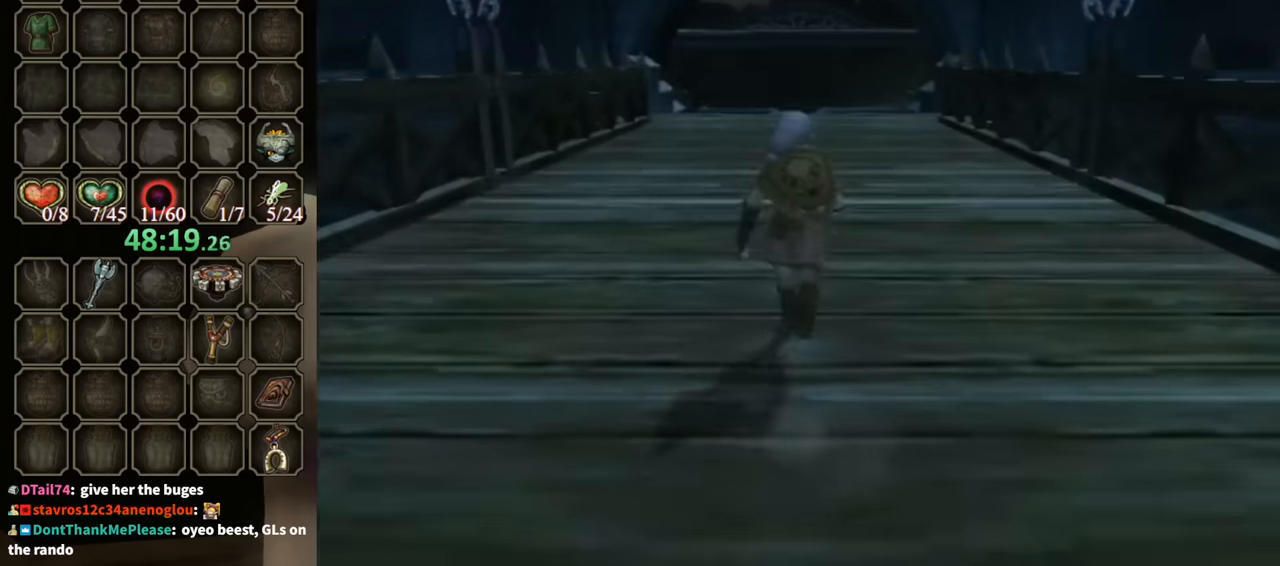
{"buttons": ["R1"], "left_stick": "up", "right_stick": "center", "events": [[300, "X", "down"], [400, "X", "up"], [500, "R1", "down"]]}
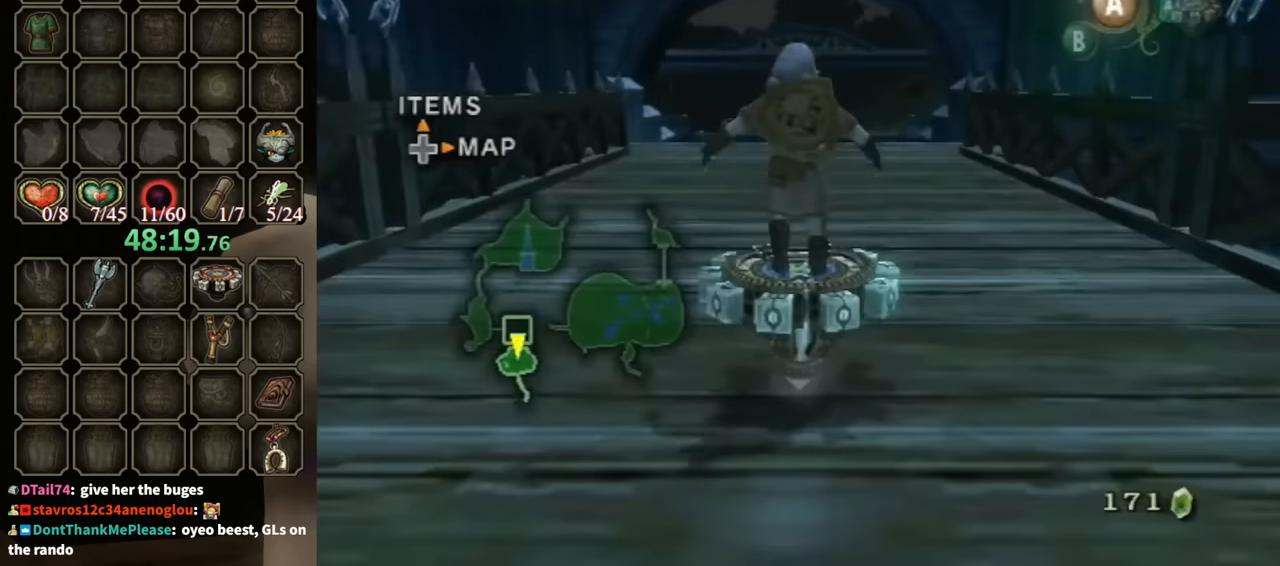
{"buttons": ["R1"], "left_stick": "center", "right_stick": "center", "events": [[167, "left_stick", "center"]]}
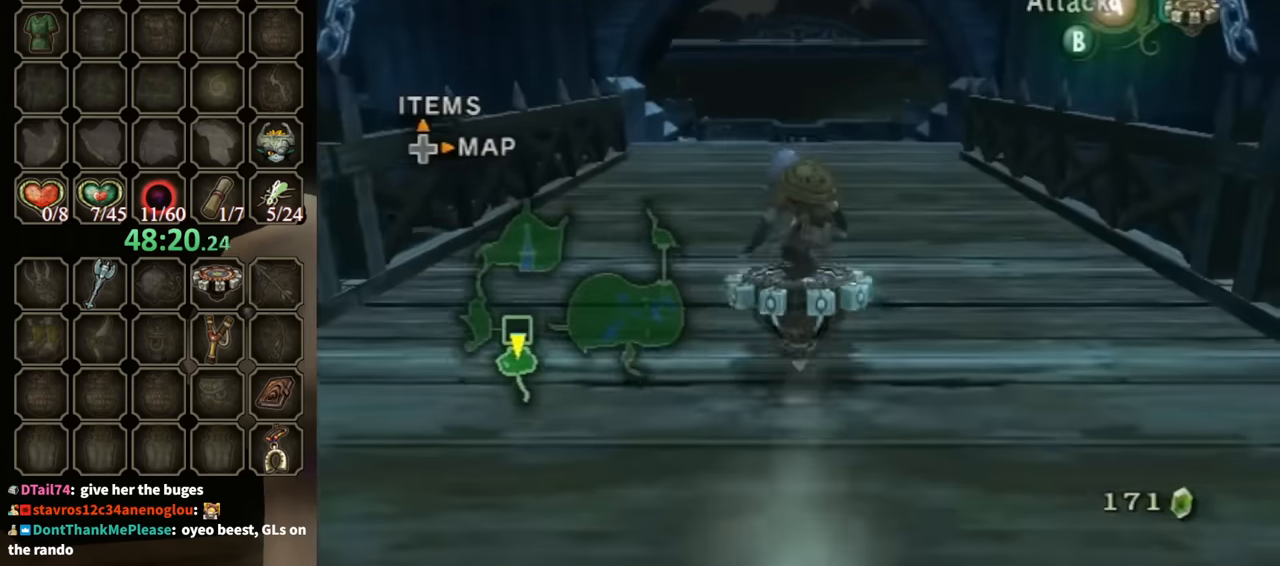
{"buttons": ["R1"], "left_stick": "center", "right_stick": "center", "events": []}
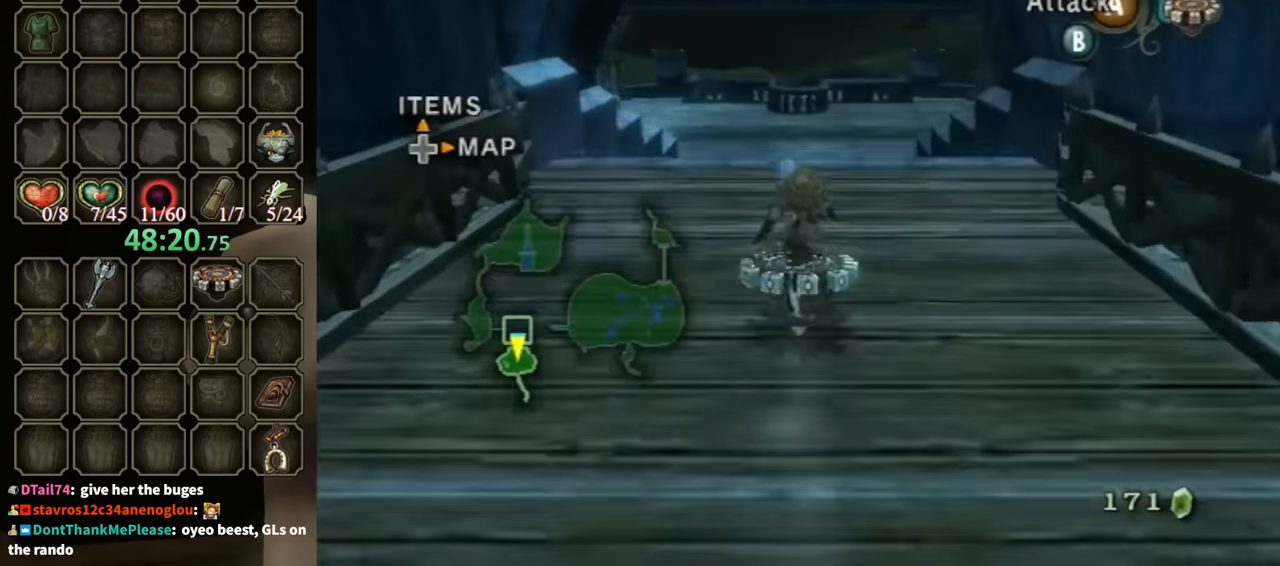
{"buttons": ["R1"], "left_stick": "center", "right_stick": "center", "events": [[267, "left_stick", "right"], [400, "left_stick", "center"]]}
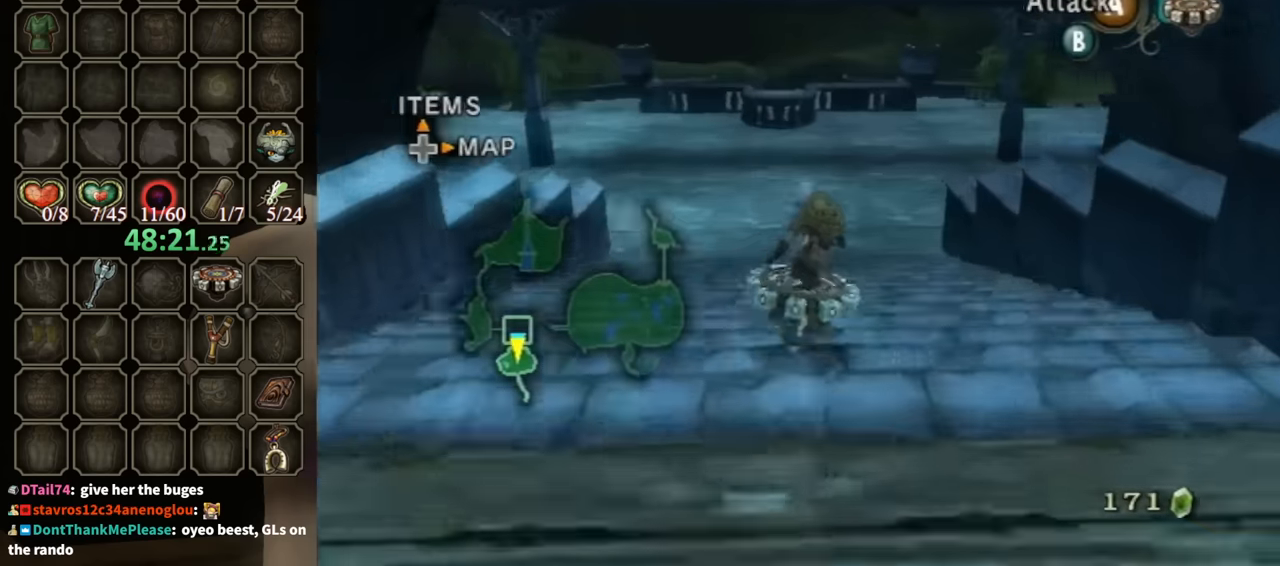
{"buttons": ["R1"], "left_stick": "right", "right_stick": "center", "events": [[333, "left_stick", "right"]]}
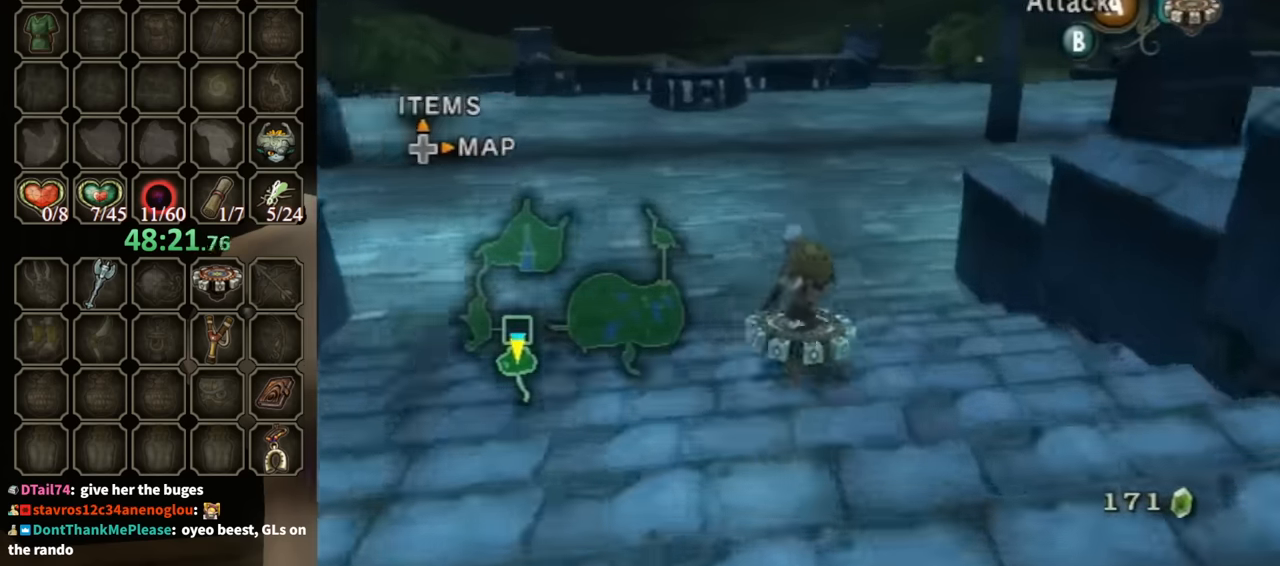
{"buttons": ["R1"], "left_stick": "center", "right_stick": "center", "events": [[33, "left_stick", "center"], [400, "left_stick", "right"], [500, "left_stick", "center"]]}
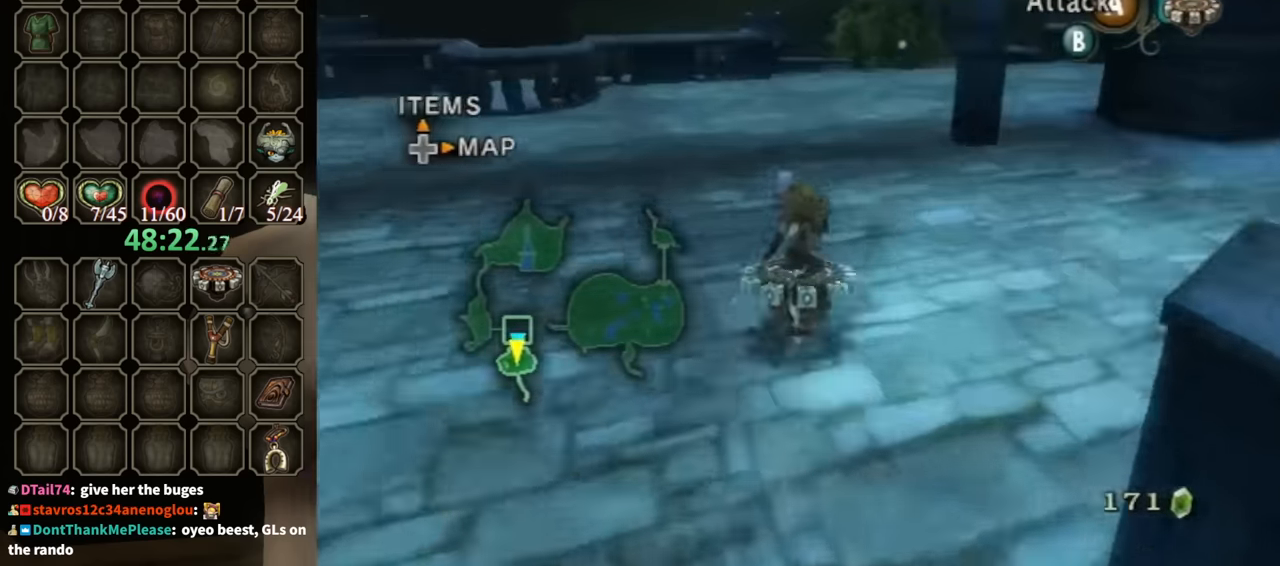
{"buttons": ["R1"], "left_stick": "center", "right_stick": "center", "events": []}
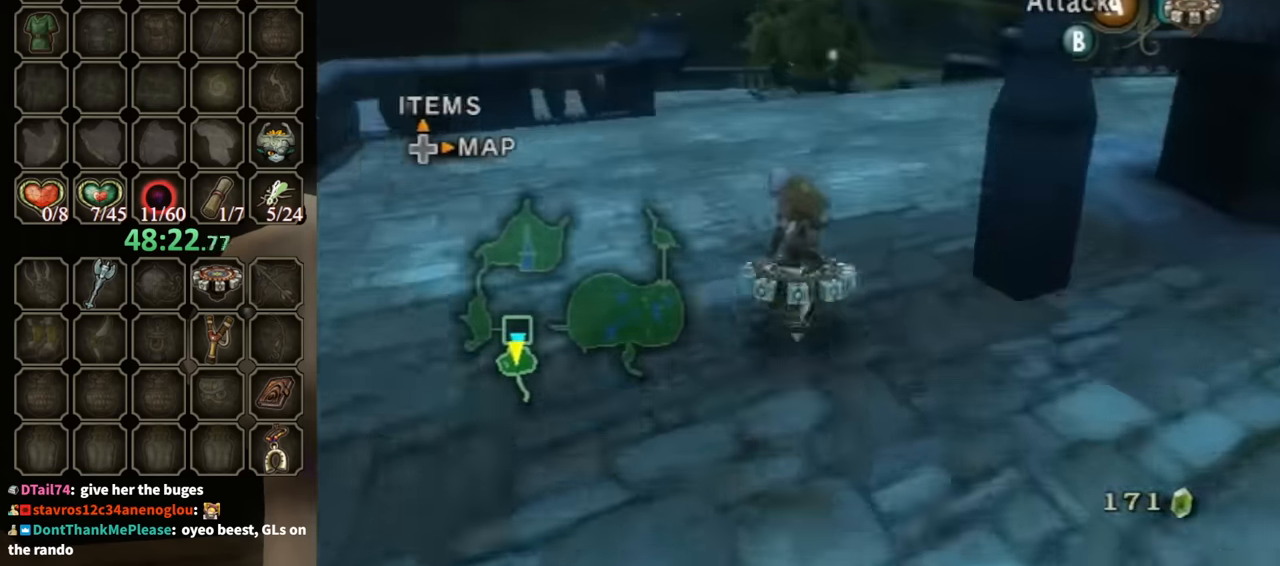
{"buttons": ["R1"], "left_stick": "up-left", "right_stick": "center", "events": [[467, "left_stick", "up-left"]]}
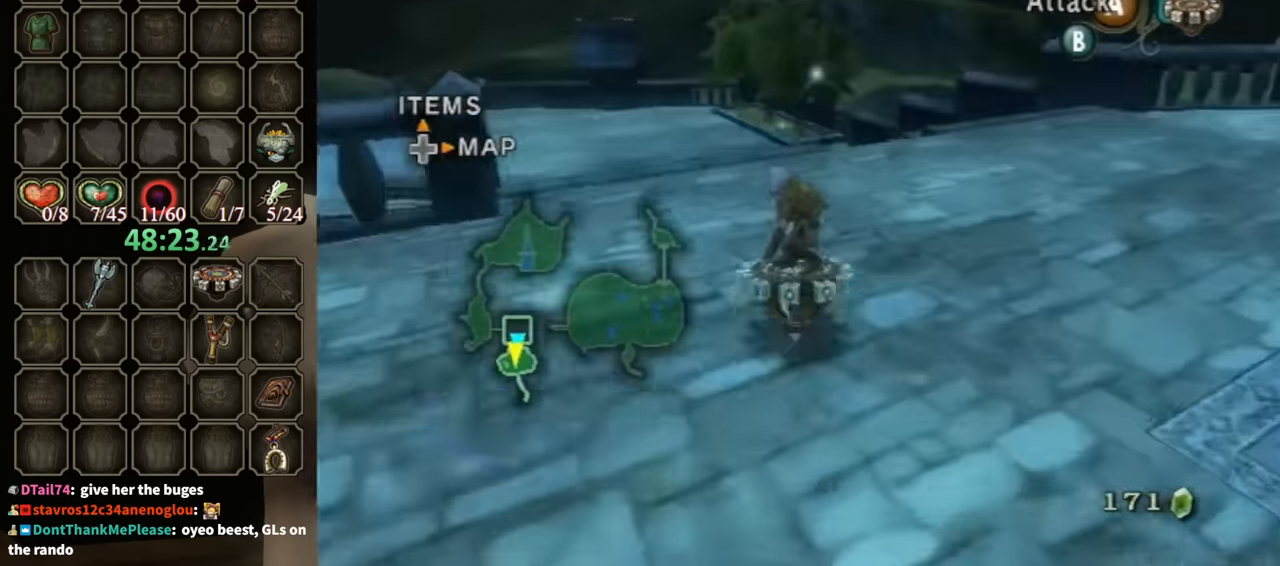
{"buttons": [], "left_stick": "center", "right_stick": "center", "events": [[33, "left_stick", "center"], [367, "X", "down"], [433, "R1", "up"], [433, "X", "up"]]}